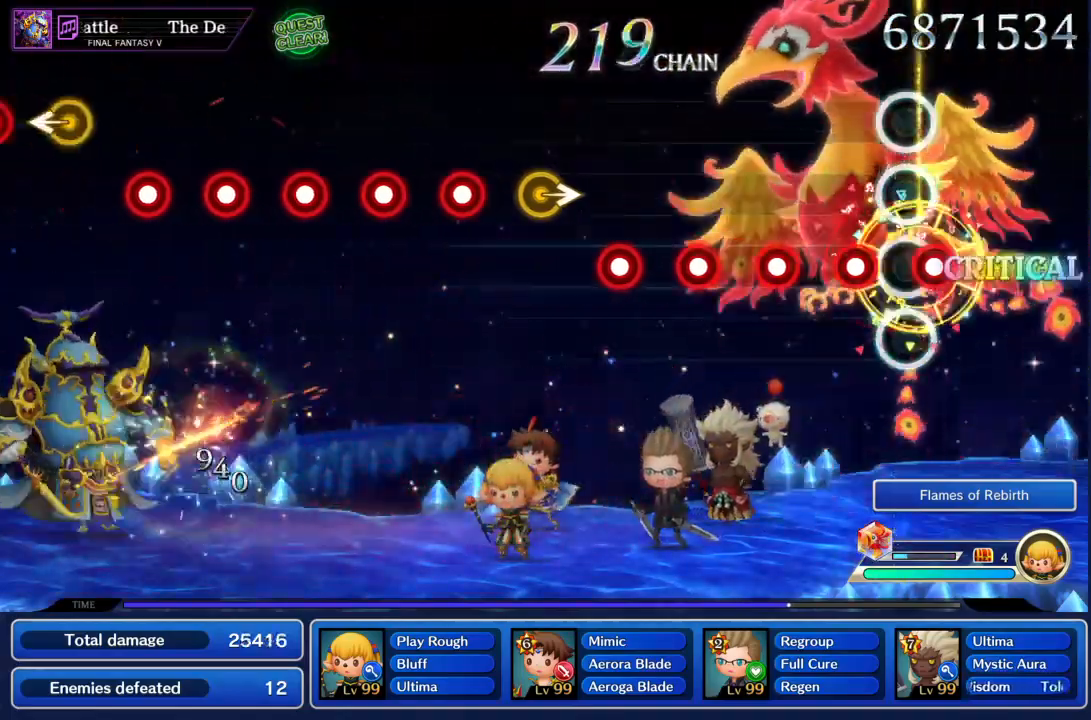
Gameplay with a controller (PlayStation layout); each line is a JSON object with the inputs held at the frame after it. "events" lists button and stick changes between this image and that frame as [ms after this image, input, new state], when the widget could be followed in between. Not read: L3 R1 R3.
{"buttons": ["CIRCLE", "R2"], "left_stick": "center", "right_stick": "center", "events": [[33, "CIRCLE", "down"], [133, "CIRCLE", "up"], [133, "R2", "down"], [266, "CIRCLE", "down"], [266, "R2", "up"], [367, "R2", "down"], [400, "CIRCLE", "up"], [500, "CIRCLE", "down"]]}
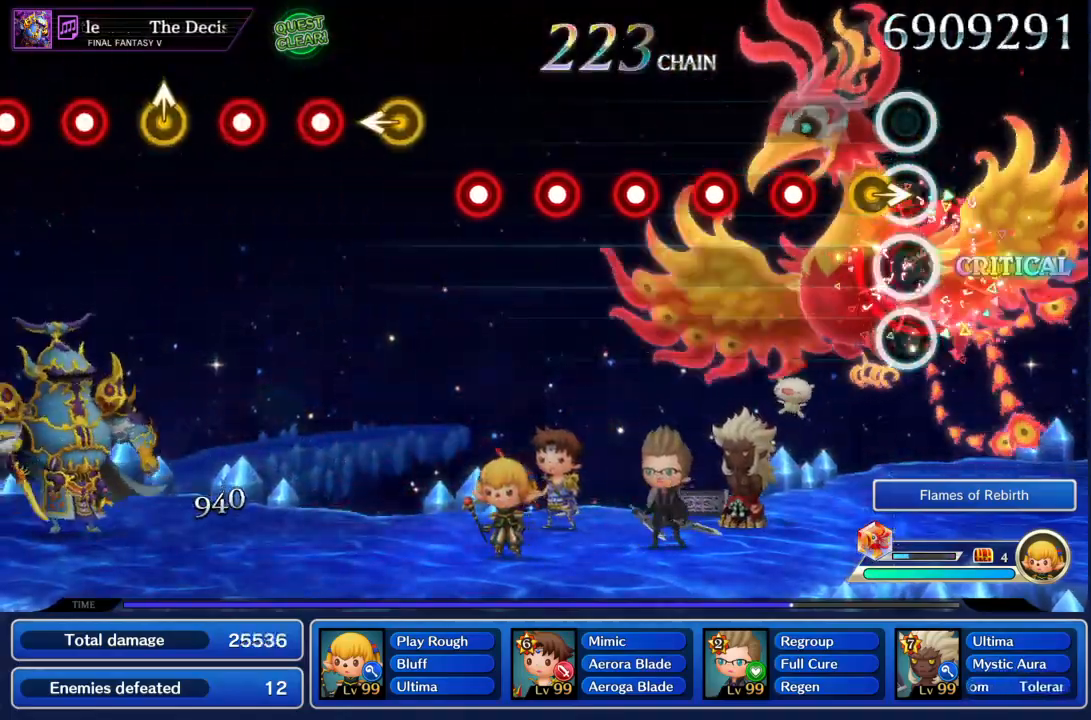
{"buttons": ["CIRCLE"], "left_stick": "center", "right_stick": "center", "events": [[33, "R2", "up"], [100, "left_stick", "up-right"], [133, "CIRCLE", "up"], [200, "left_stick", "center"], [234, "CIRCLE", "down"], [300, "R2", "down"], [334, "CIRCLE", "up"], [400, "R2", "up"], [467, "CIRCLE", "down"]]}
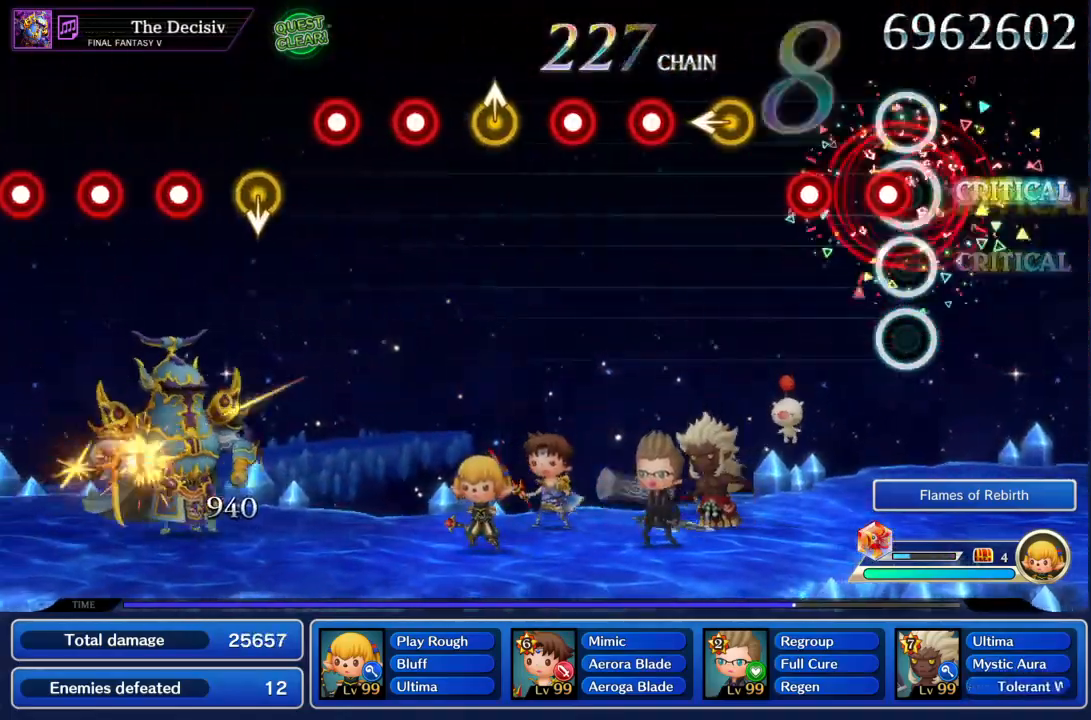
{"buttons": ["CIRCLE"], "left_stick": "center", "right_stick": "center", "events": [[33, "R2", "down"], [100, "CIRCLE", "up"], [166, "R2", "up"], [200, "CIRCLE", "down"], [266, "R2", "down"], [333, "CIRCLE", "up"], [367, "R2", "up"], [500, "CIRCLE", "down"]]}
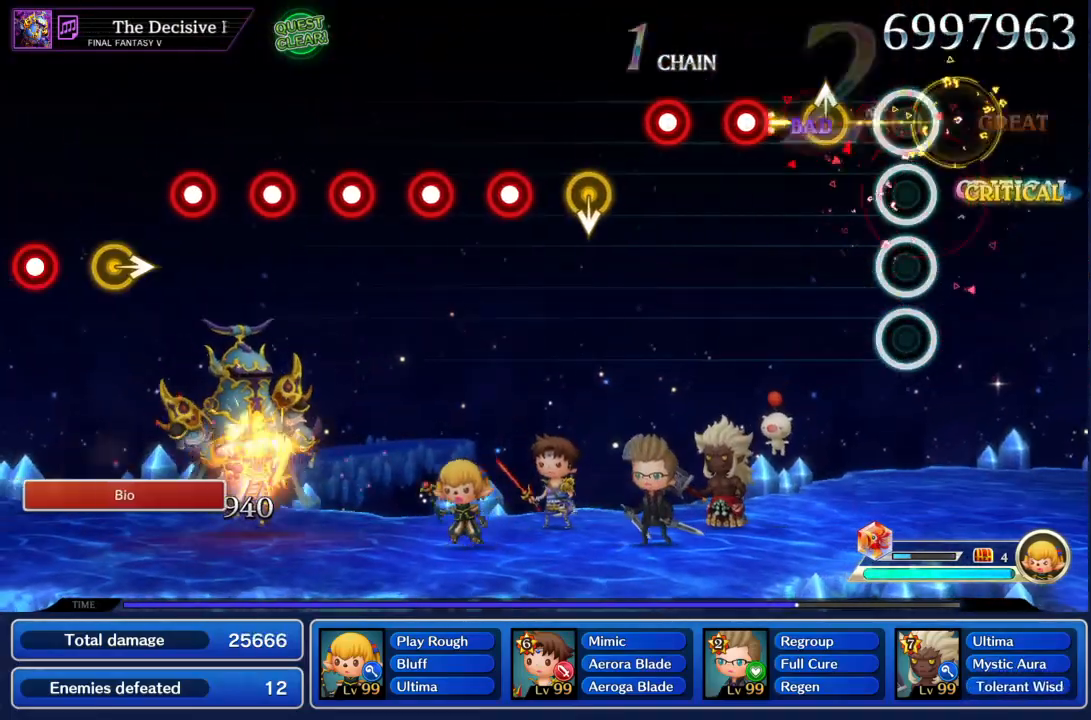
{"buttons": ["R2"], "left_stick": "center", "right_stick": "center", "events": [[67, "R2", "down"], [100, "CIRCLE", "up"], [200, "R2", "up"], [234, "left_stick", "up"], [334, "CIRCLE", "down"], [334, "left_stick", "center"], [434, "R2", "down"], [501, "CIRCLE", "up"]]}
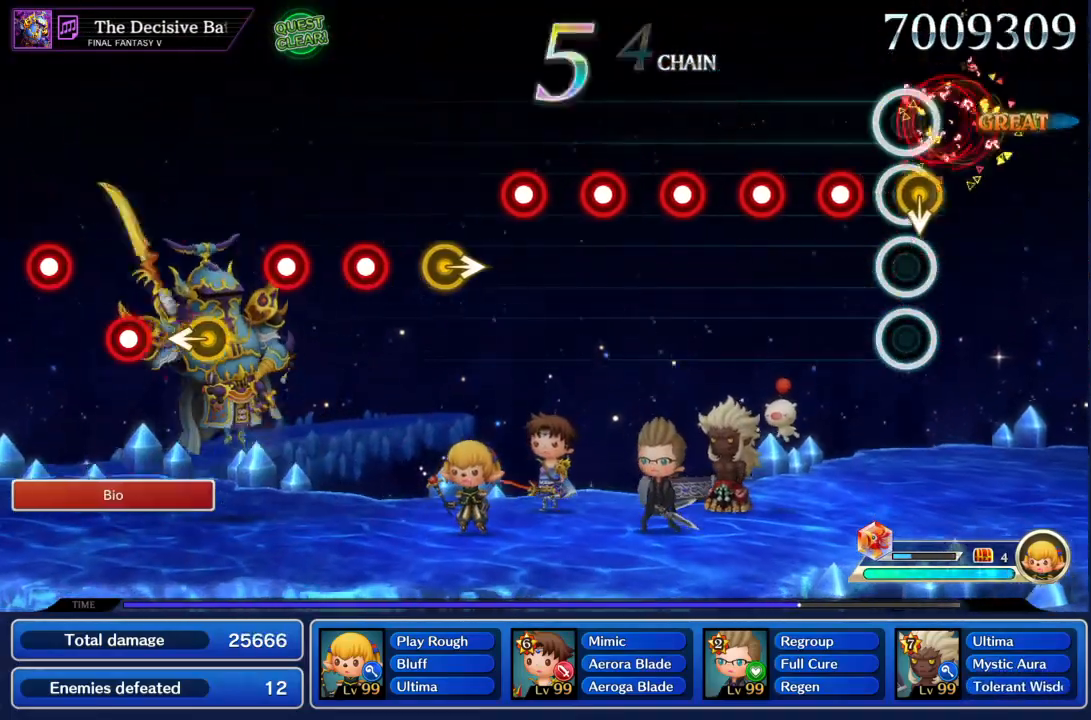
{"buttons": ["CIRCLE"], "left_stick": "center", "right_stick": "center", "events": [[33, "R2", "up"], [33, "left_stick", "right"], [100, "left_stick", "center"], [166, "CIRCLE", "down"], [200, "R2", "down"], [266, "CIRCLE", "up"], [300, "R2", "up"], [400, "CIRCLE", "down"]]}
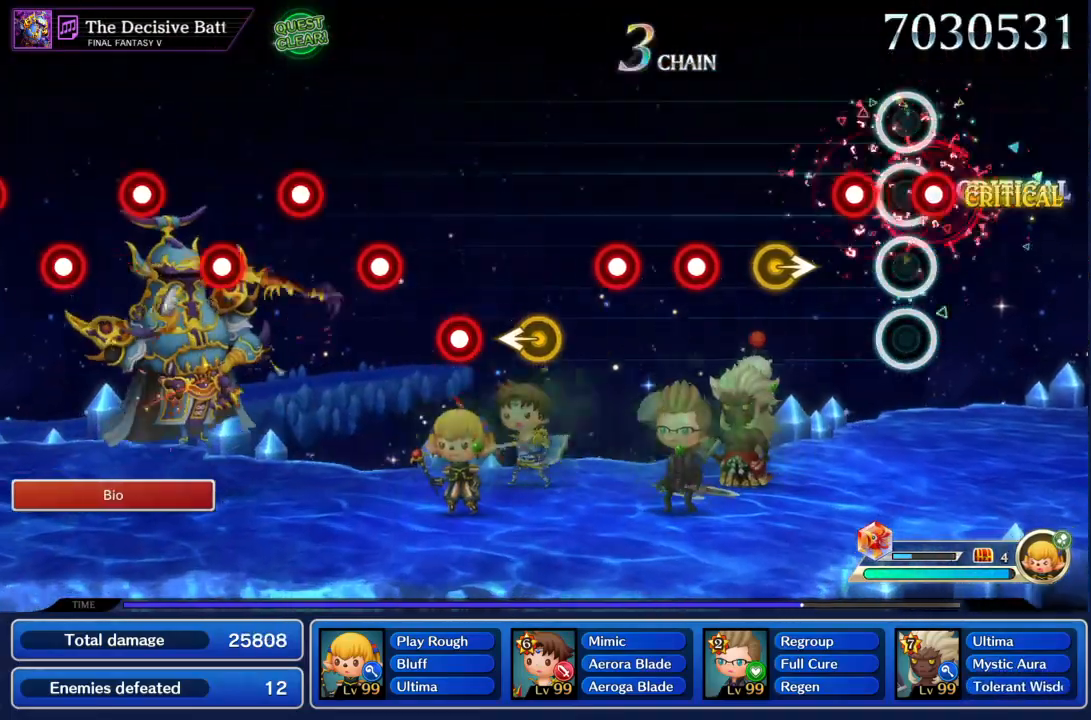
{"buttons": [], "left_stick": "center", "right_stick": "center", "events": [[33, "CIRCLE", "up"], [33, "R2", "down"], [133, "R2", "up"], [167, "CIRCLE", "down"], [267, "CIRCLE", "up"], [267, "left_stick", "right"], [367, "CIRCLE", "down"], [367, "left_stick", "center"], [434, "R2", "down"], [467, "CIRCLE", "up"], [467, "R2", "up"]]}
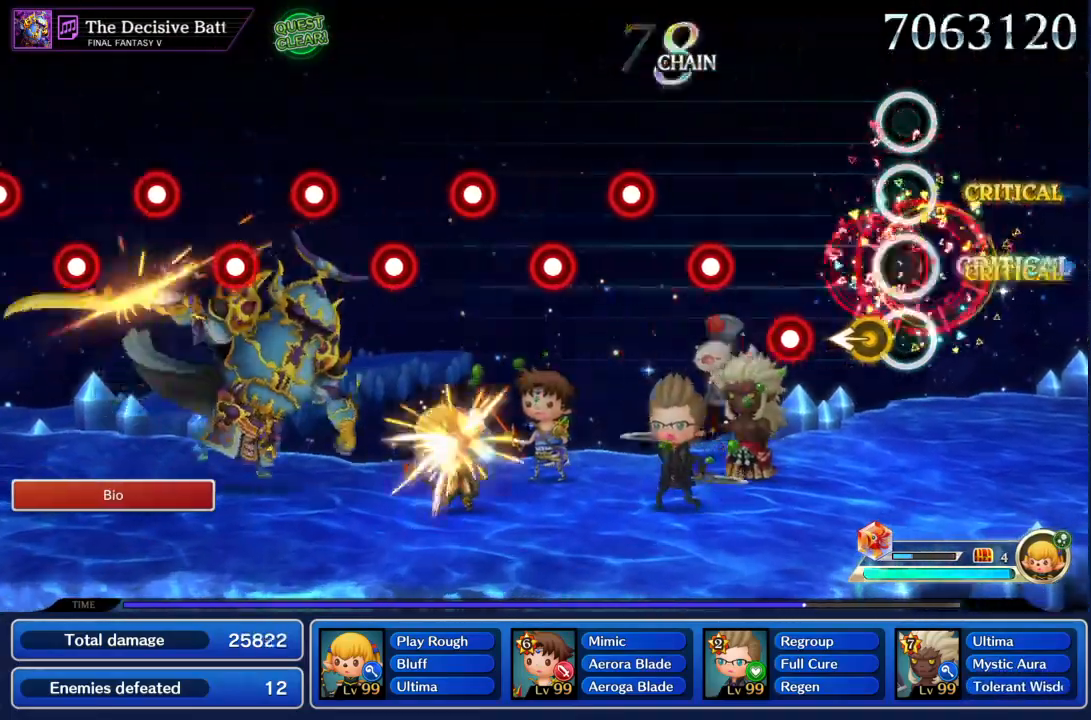
{"buttons": ["R2"], "left_stick": "center", "right_stick": "center", "events": [[100, "CIRCLE", "down"], [233, "R2", "down"], [300, "R2", "up"], [467, "CIRCLE", "up"], [500, "R2", "down"]]}
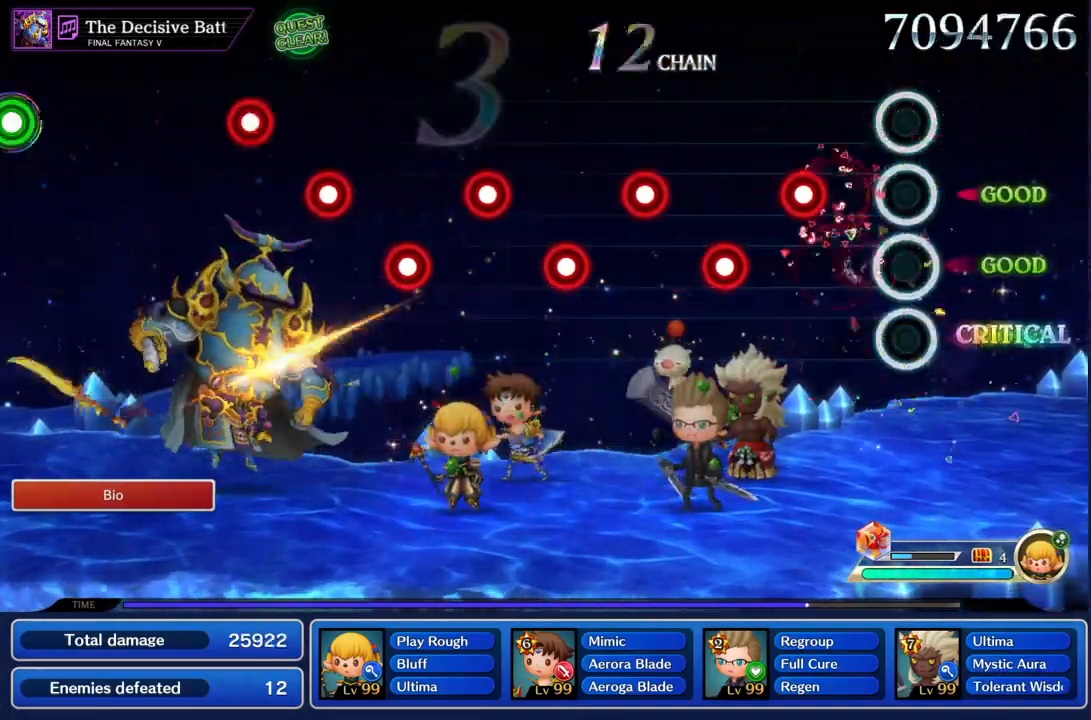
{"buttons": [], "left_stick": "center", "right_stick": "center", "events": [[100, "R2", "up"], [134, "CIRCLE", "down"], [234, "CIRCLE", "up"], [334, "R2", "down"], [367, "CIRCLE", "down"], [434, "R2", "up"], [501, "CIRCLE", "up"]]}
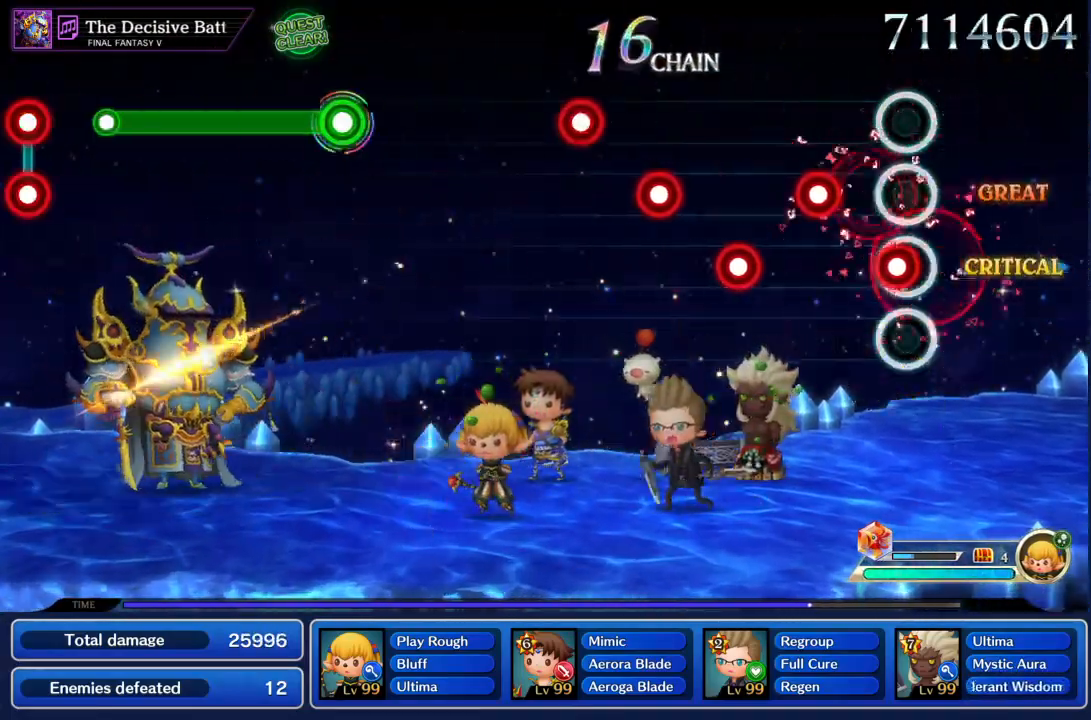
{"buttons": ["CIRCLE", "R2"], "left_stick": "center", "right_stick": "center", "events": [[100, "R2", "down"], [133, "CIRCLE", "down"], [200, "R2", "up"], [266, "CIRCLE", "up"], [300, "R2", "down"], [367, "CIRCLE", "down"], [400, "R2", "up"], [500, "R2", "down"]]}
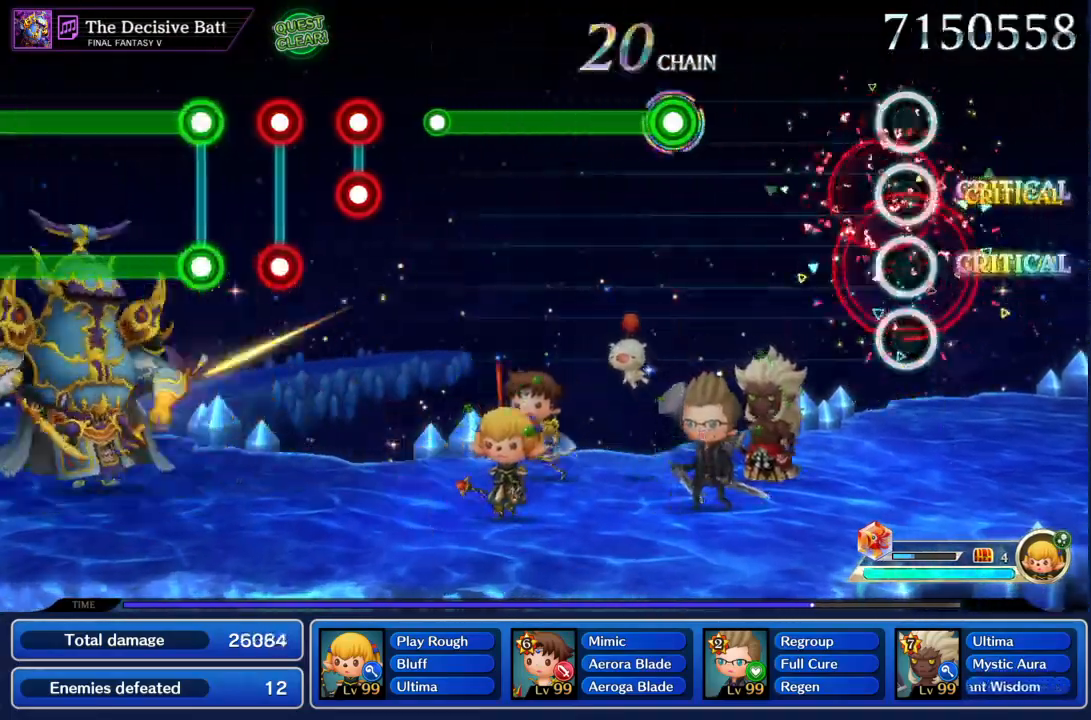
{"buttons": ["CIRCLE"], "left_stick": "center", "right_stick": "center", "events": [[133, "R2", "up"], [300, "CIRCLE", "up"], [434, "CIRCLE", "down"]]}
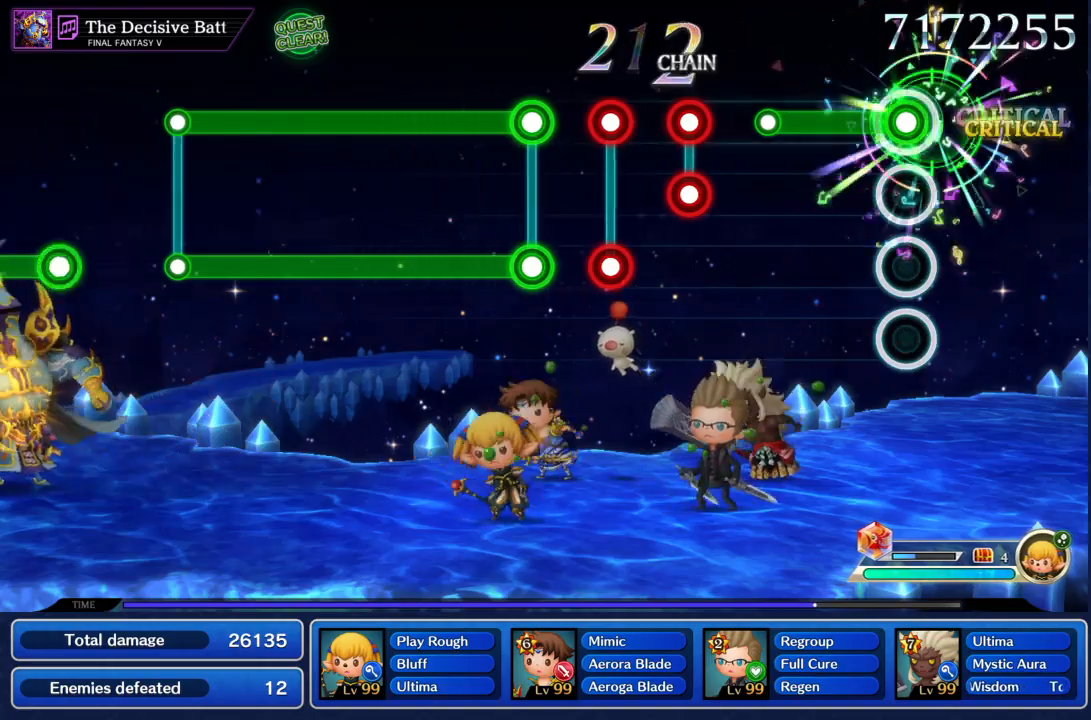
{"buttons": [], "left_stick": "center", "right_stick": "center", "events": [[100, "CIRCLE", "up"], [200, "CIRCLE", "down"], [300, "CIRCLE", "up"], [433, "CIRCLE", "down"], [433, "R2", "down"], [500, "CIRCLE", "up"], [500, "R2", "up"]]}
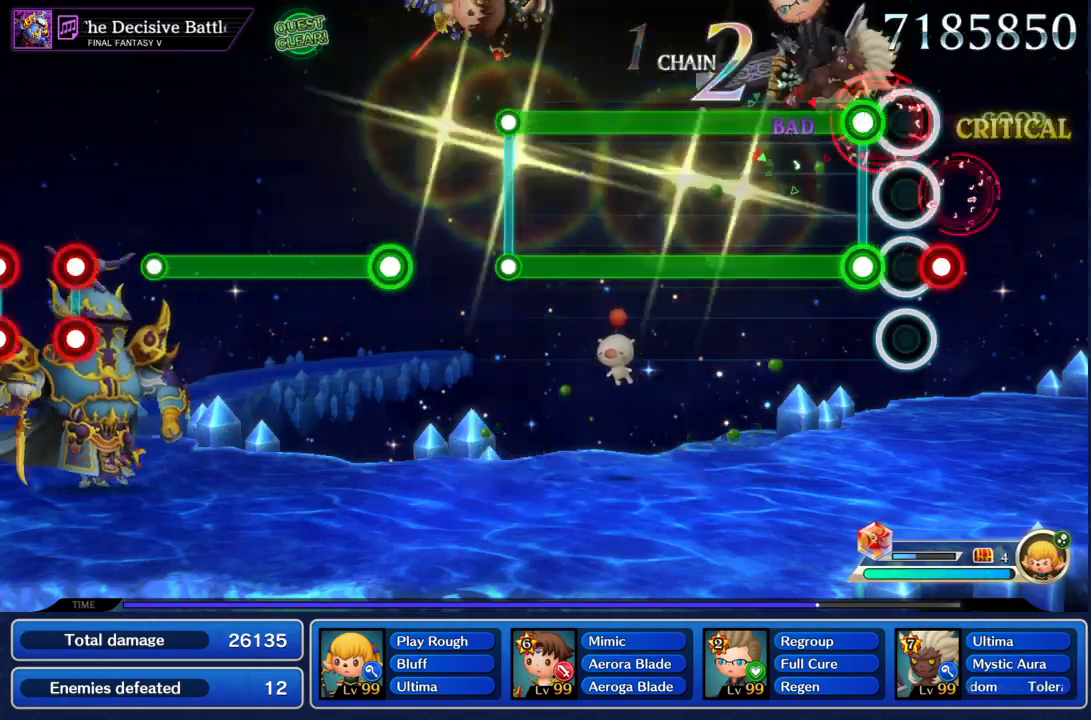
{"buttons": ["CIRCLE", "R2"], "left_stick": "center", "right_stick": "center", "events": [[67, "R2", "down"], [100, "CIRCLE", "down"]]}
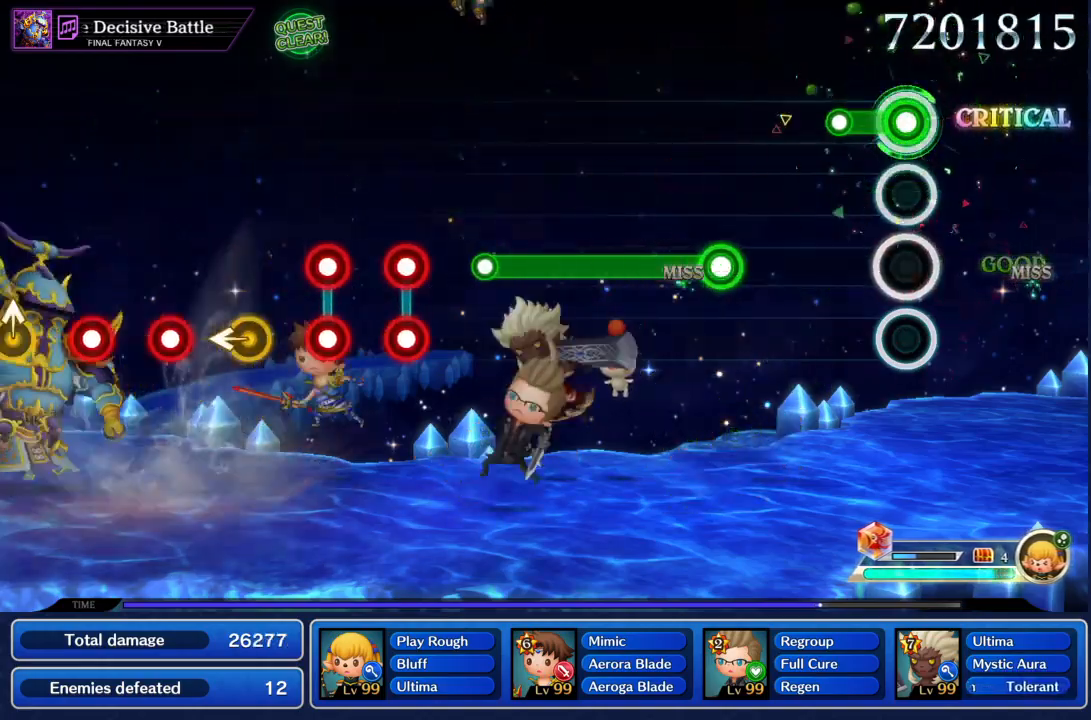
{"buttons": ["CIRCLE"], "left_stick": "center", "right_stick": "center", "events": [[66, "CIRCLE", "up"], [66, "R2", "up"], [333, "CIRCLE", "down"]]}
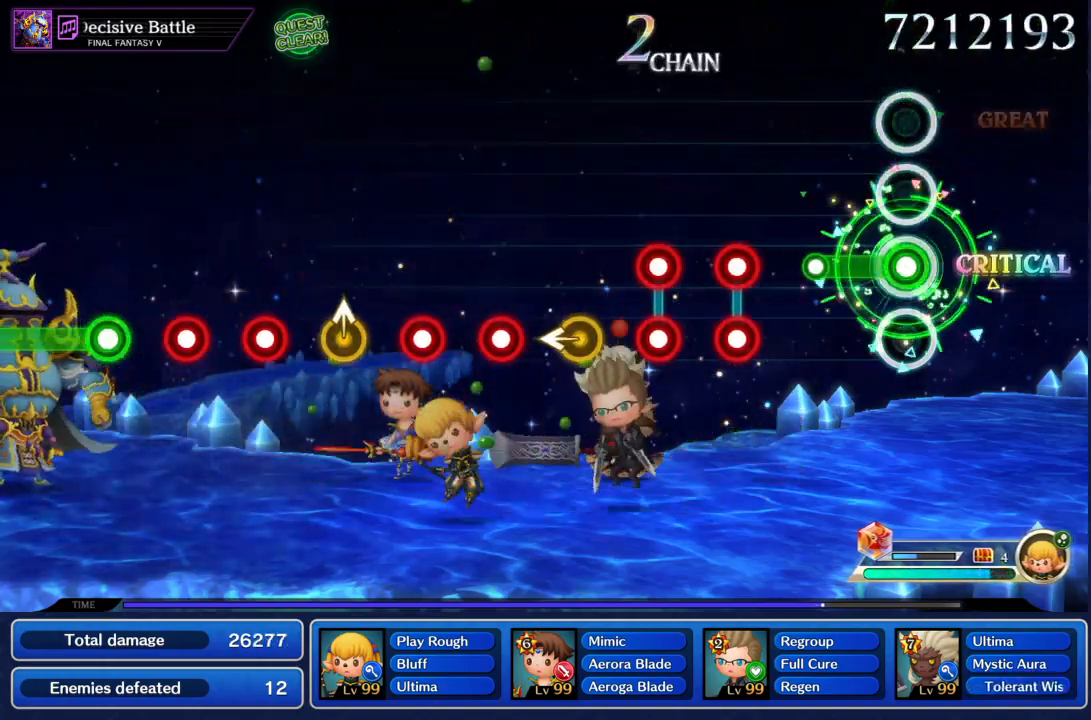
{"buttons": ["CIRCLE", "R2"], "left_stick": "center", "right_stick": "center", "events": [[33, "CIRCLE", "up"], [133, "CIRCLE", "down"], [200, "CIRCLE", "up"], [334, "CIRCLE", "down"], [334, "R2", "down"], [400, "CIRCLE", "up"], [400, "R2", "up"], [467, "CIRCLE", "down"], [467, "R2", "down"]]}
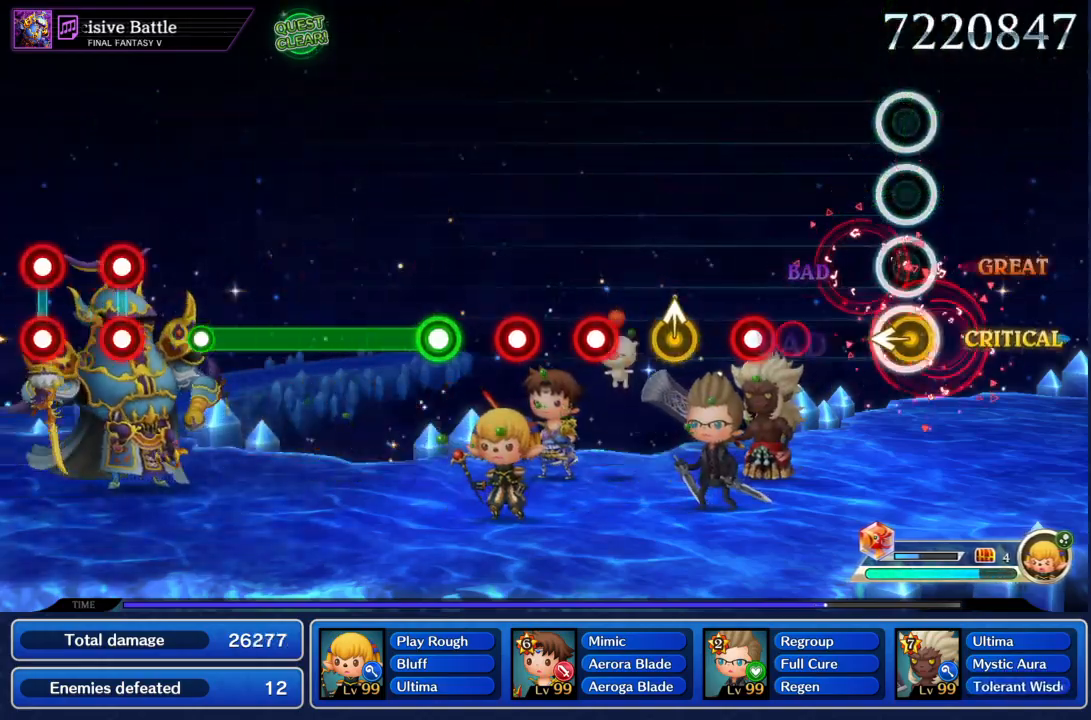
{"buttons": ["R2"], "left_stick": "center", "right_stick": "center", "events": [[33, "CIRCLE", "up"], [33, "R2", "up"], [200, "CIRCLE", "down"], [266, "CIRCLE", "up"], [367, "CIRCLE", "down"], [433, "CIRCLE", "up"], [500, "R2", "down"]]}
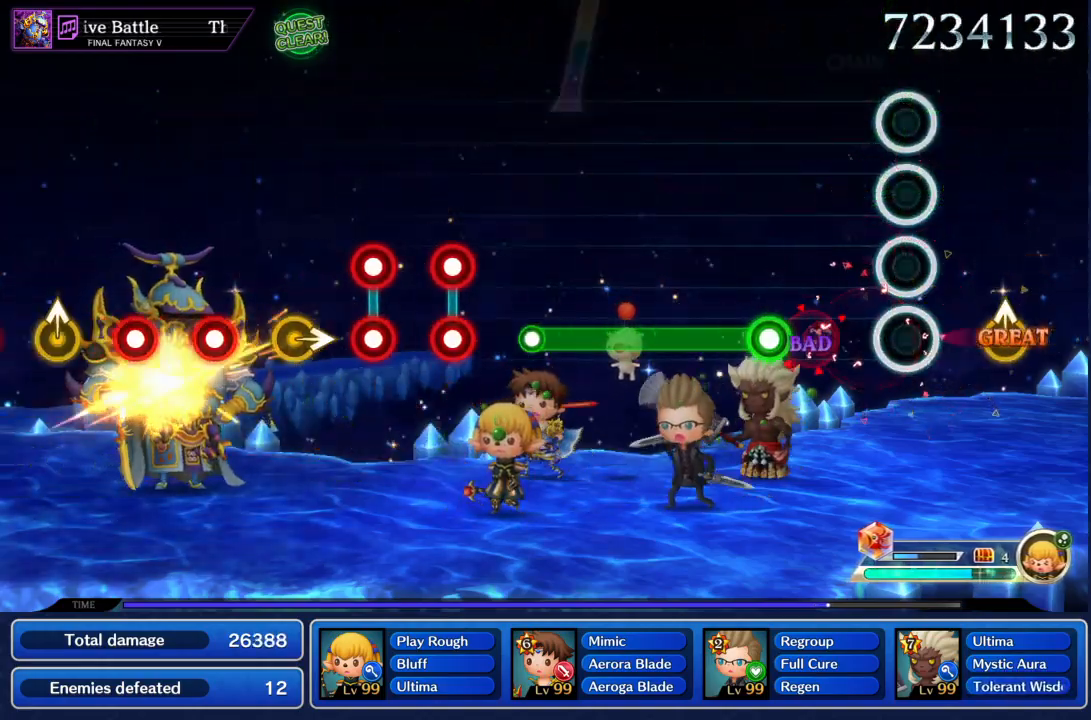
{"buttons": [], "left_stick": "center", "right_stick": "center", "events": [[33, "CIRCLE", "down"], [100, "CIRCLE", "up"], [100, "R2", "up"], [300, "CIRCLE", "down"], [501, "CIRCLE", "up"]]}
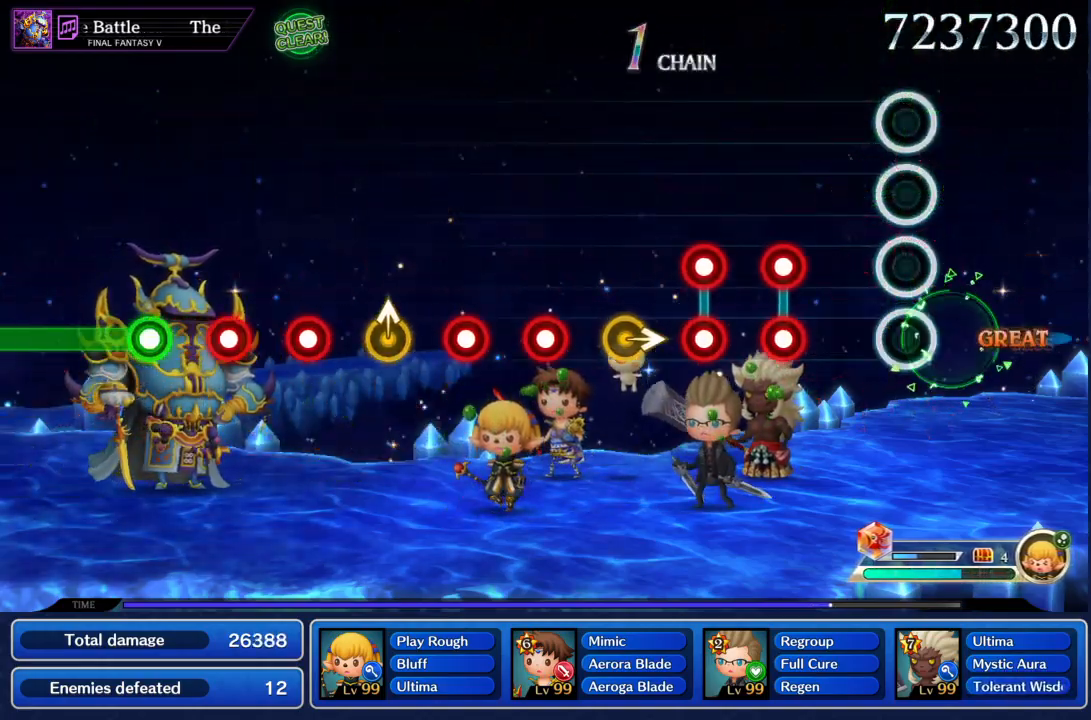
{"buttons": [], "left_stick": "center", "right_stick": "center", "events": [[100, "CIRCLE", "down"], [200, "CIRCLE", "up"], [266, "R2", "down"], [300, "CIRCLE", "down"], [367, "CIRCLE", "up"], [367, "R2", "up"], [400, "CIRCLE", "down"], [500, "CIRCLE", "up"]]}
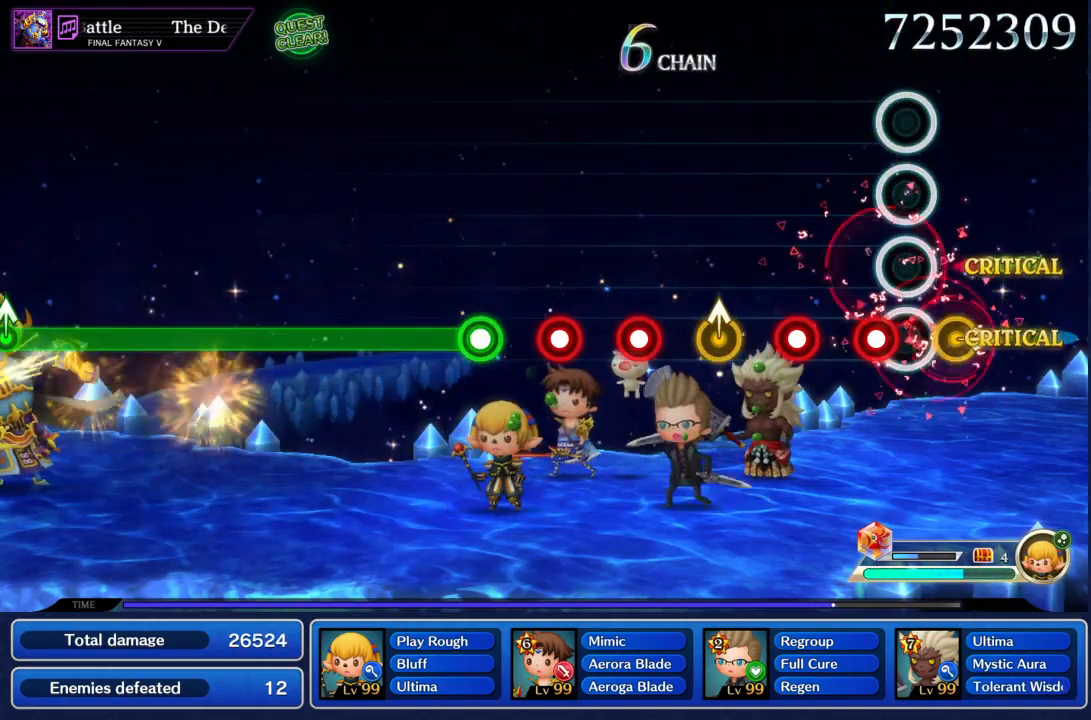
{"buttons": ["CIRCLE"], "left_stick": "center", "right_stick": "center", "events": [[100, "CIRCLE", "down"], [200, "CIRCLE", "up"], [234, "left_stick", "right"], [300, "CIRCLE", "down"], [367, "left_stick", "center"], [400, "CIRCLE", "up"], [467, "CIRCLE", "down"]]}
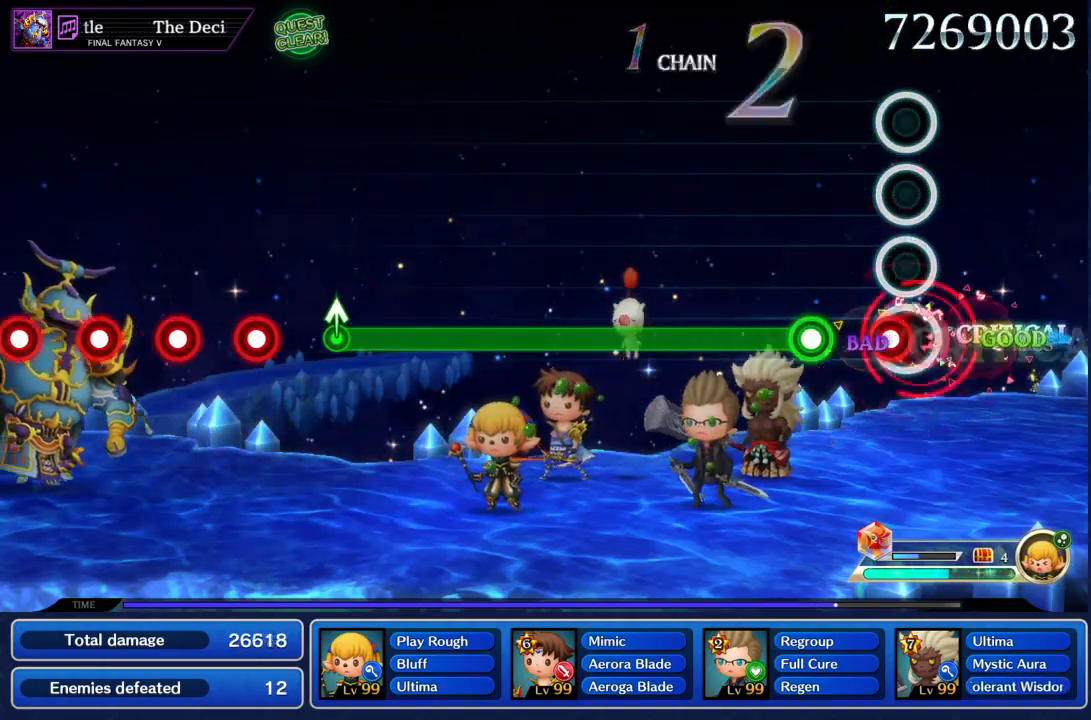
{"buttons": ["CIRCLE"], "left_stick": "center", "right_stick": "center", "events": [[66, "CIRCLE", "up"], [133, "CIRCLE", "down"], [200, "CIRCLE", "up"], [266, "CIRCLE", "down"]]}
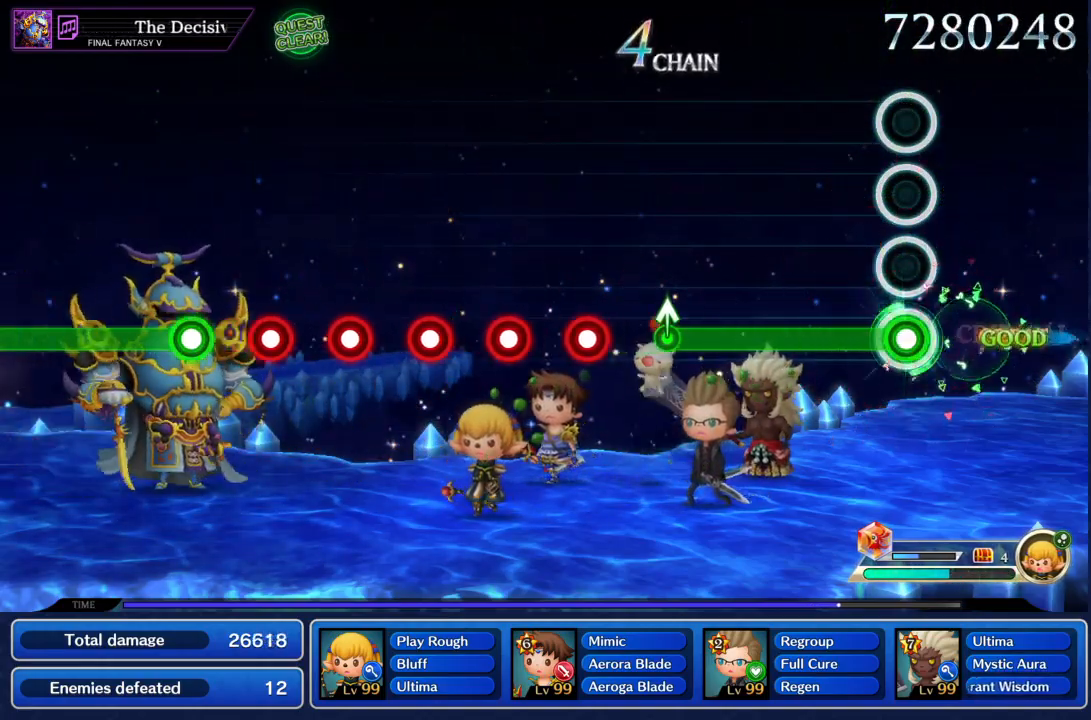
{"buttons": [], "left_stick": "center", "right_stick": "center", "events": [[367, "left_stick", "up"], [400, "CIRCLE", "up"], [467, "left_stick", "center"]]}
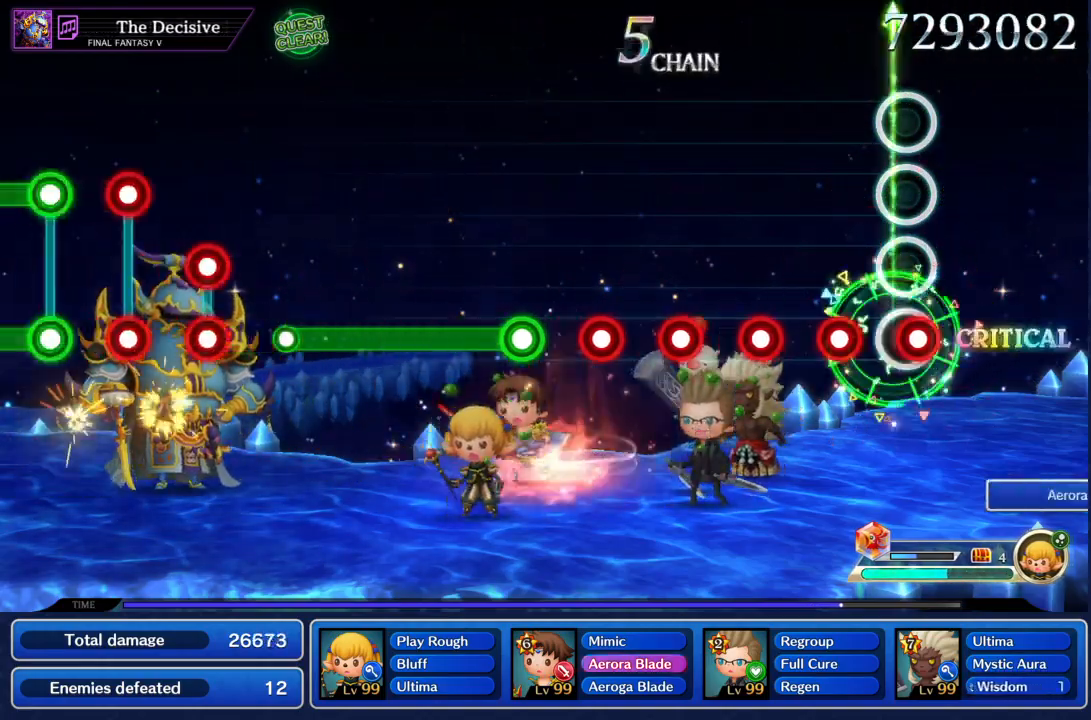
{"buttons": ["R2"], "left_stick": "center", "right_stick": "center", "events": [[33, "CIRCLE", "down"], [133, "CIRCLE", "up"], [133, "R2", "down"], [266, "CIRCLE", "down"], [266, "R2", "up"], [400, "CIRCLE", "up"], [400, "R2", "down"]]}
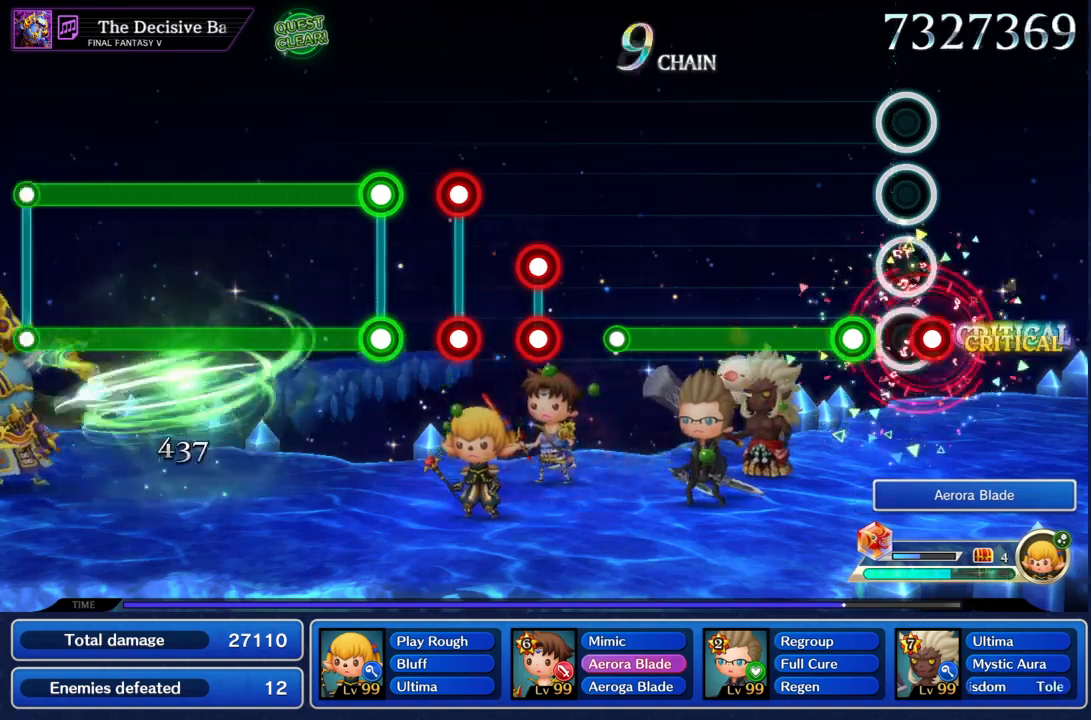
{"buttons": ["CIRCLE"], "left_stick": "center", "right_stick": "center", "events": [[33, "CIRCLE", "down"], [33, "R2", "up"], [100, "CIRCLE", "up"], [200, "CIRCLE", "down"], [334, "CIRCLE", "up"], [467, "CIRCLE", "down"]]}
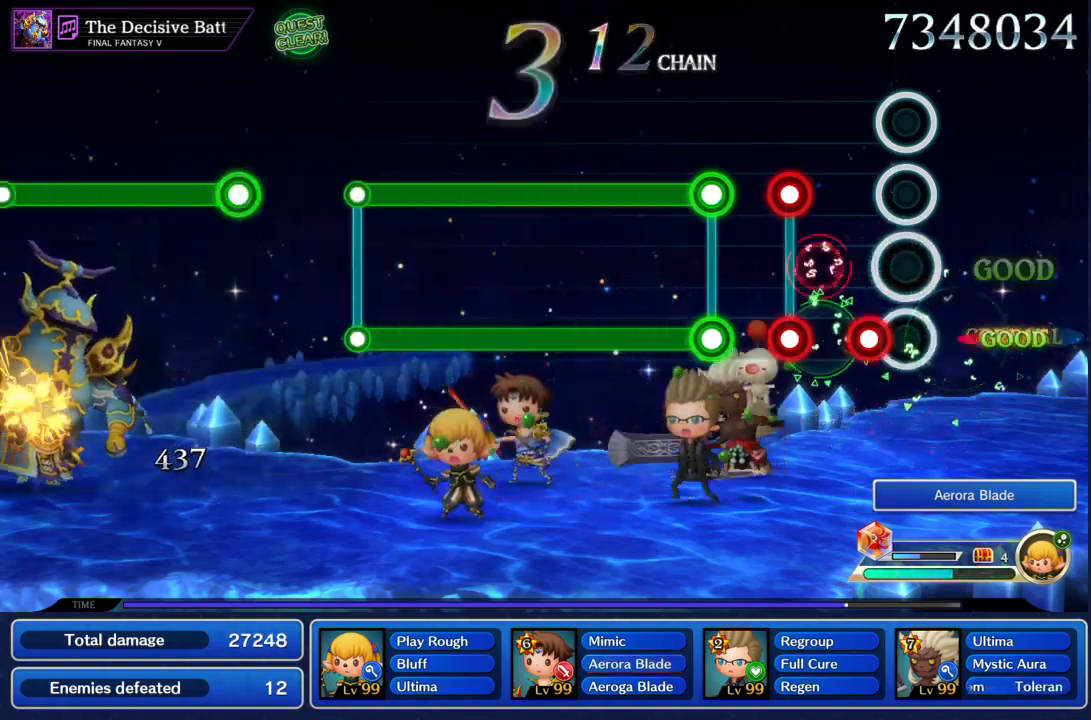
{"buttons": ["CIRCLE", "R2"], "left_stick": "center", "right_stick": "center", "events": [[33, "CIRCLE", "up"], [166, "CIRCLE", "down"], [166, "R2", "down"], [233, "CIRCLE", "up"], [233, "R2", "up"], [333, "CIRCLE", "down"], [333, "R2", "down"]]}
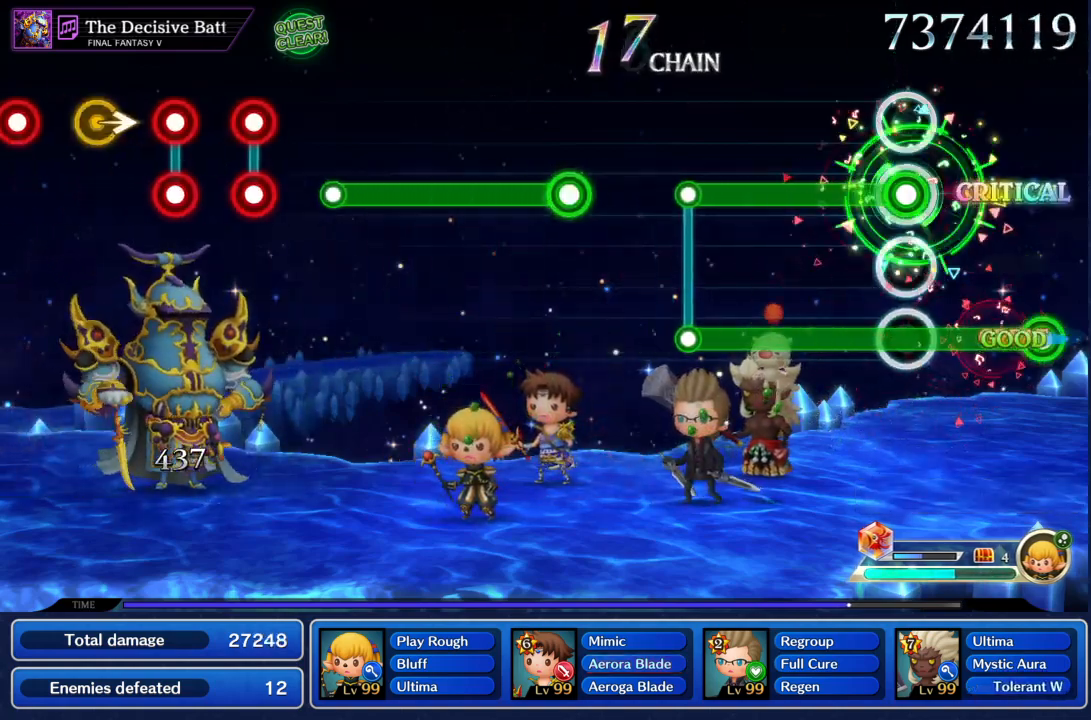
{"buttons": [], "left_stick": "center", "right_stick": "center", "events": [[400, "CIRCLE", "up"], [400, "R2", "up"]]}
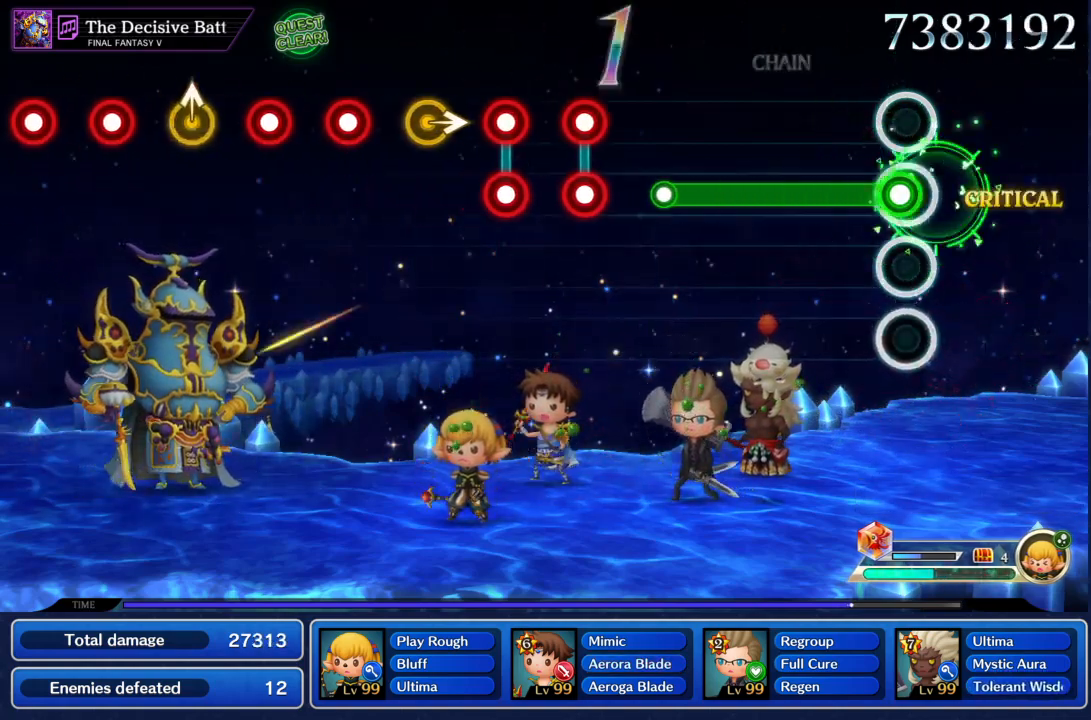
{"buttons": [], "left_stick": "center", "right_stick": "center", "events": [[66, "CIRCLE", "down"], [300, "CIRCLE", "up"], [400, "CIRCLE", "down"], [467, "CIRCLE", "up"]]}
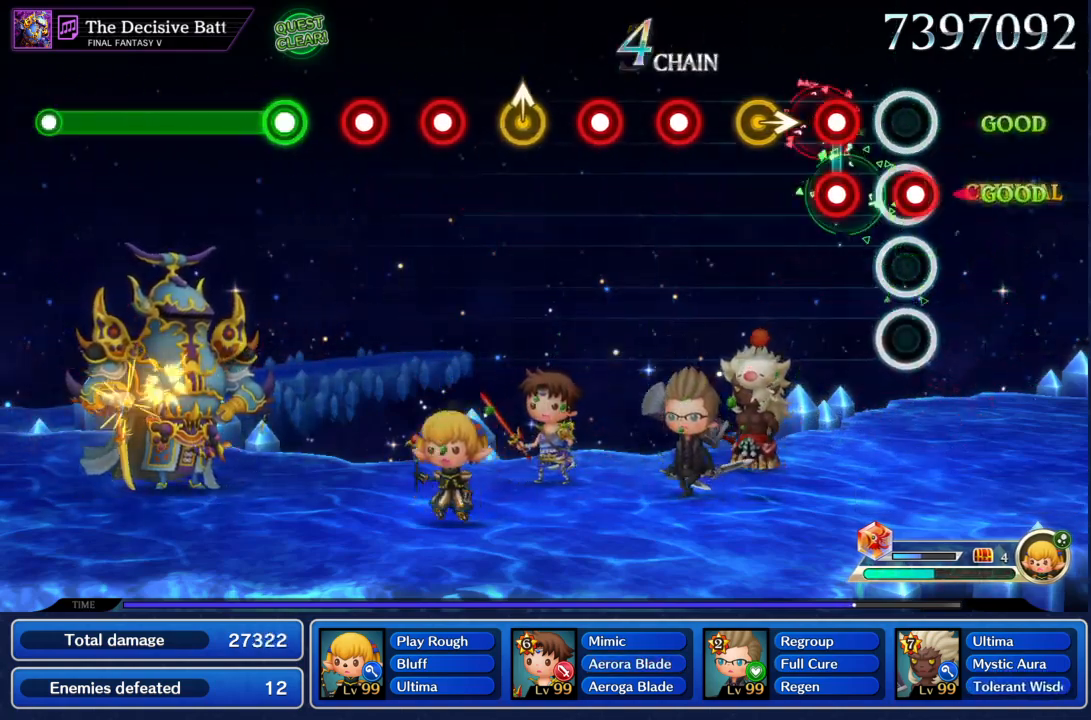
{"buttons": ["CIRCLE"], "left_stick": "center", "right_stick": "center", "events": [[67, "CIRCLE", "down"], [67, "R2", "down"], [133, "CIRCLE", "up"], [133, "R2", "up"], [234, "CIRCLE", "down"], [334, "CIRCLE", "up"], [334, "left_stick", "up"], [434, "CIRCLE", "down"], [467, "left_stick", "center"]]}
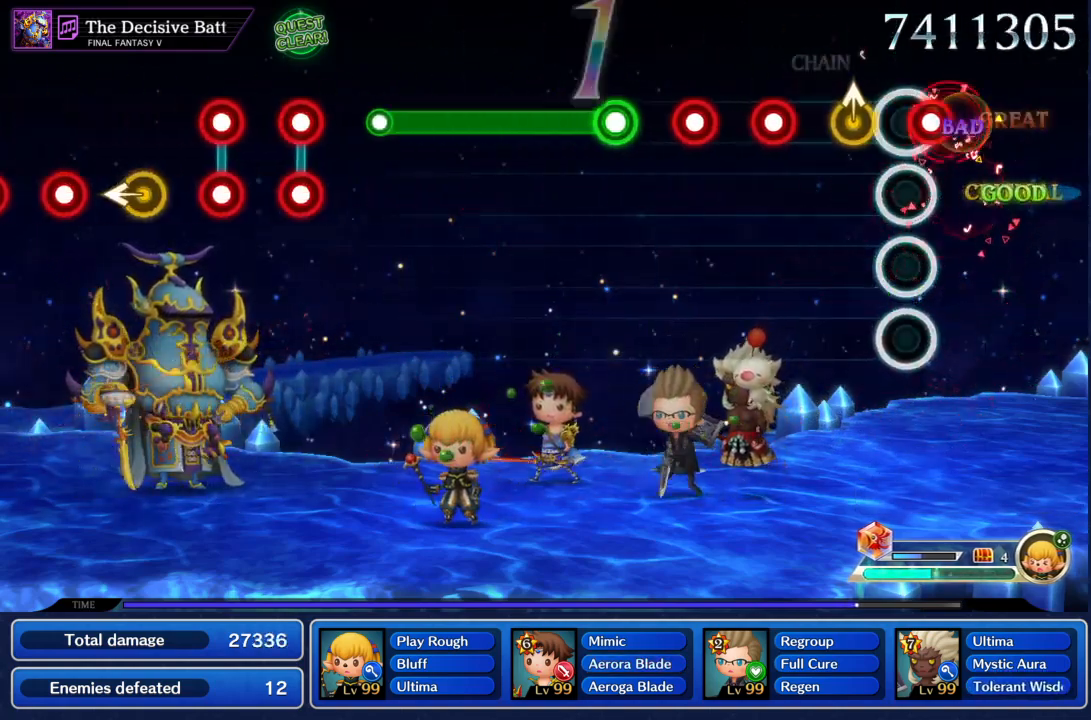
{"buttons": [], "left_stick": "center", "right_stick": "center", "events": [[66, "CIRCLE", "up"], [133, "left_stick", "up-right"], [233, "CIRCLE", "down"], [266, "left_stick", "center"], [333, "CIRCLE", "up"]]}
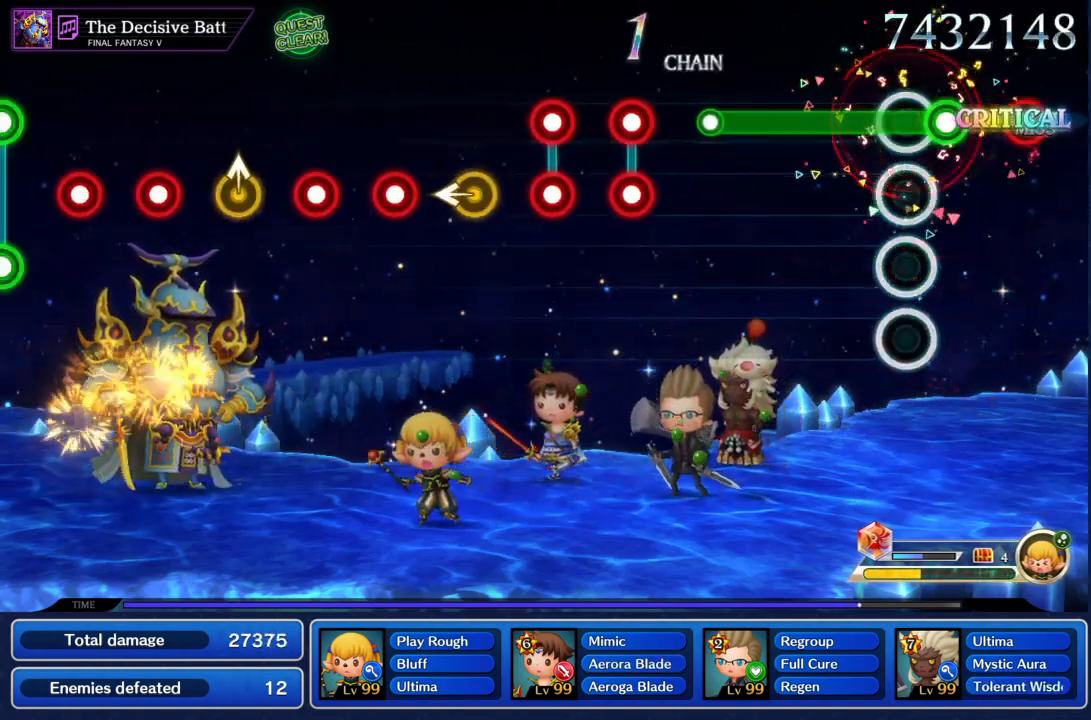
{"buttons": ["CIRCLE", "R2"], "left_stick": "center", "right_stick": "center", "events": [[33, "CIRCLE", "down"], [334, "CIRCLE", "up"], [434, "R2", "down"], [467, "CIRCLE", "down"]]}